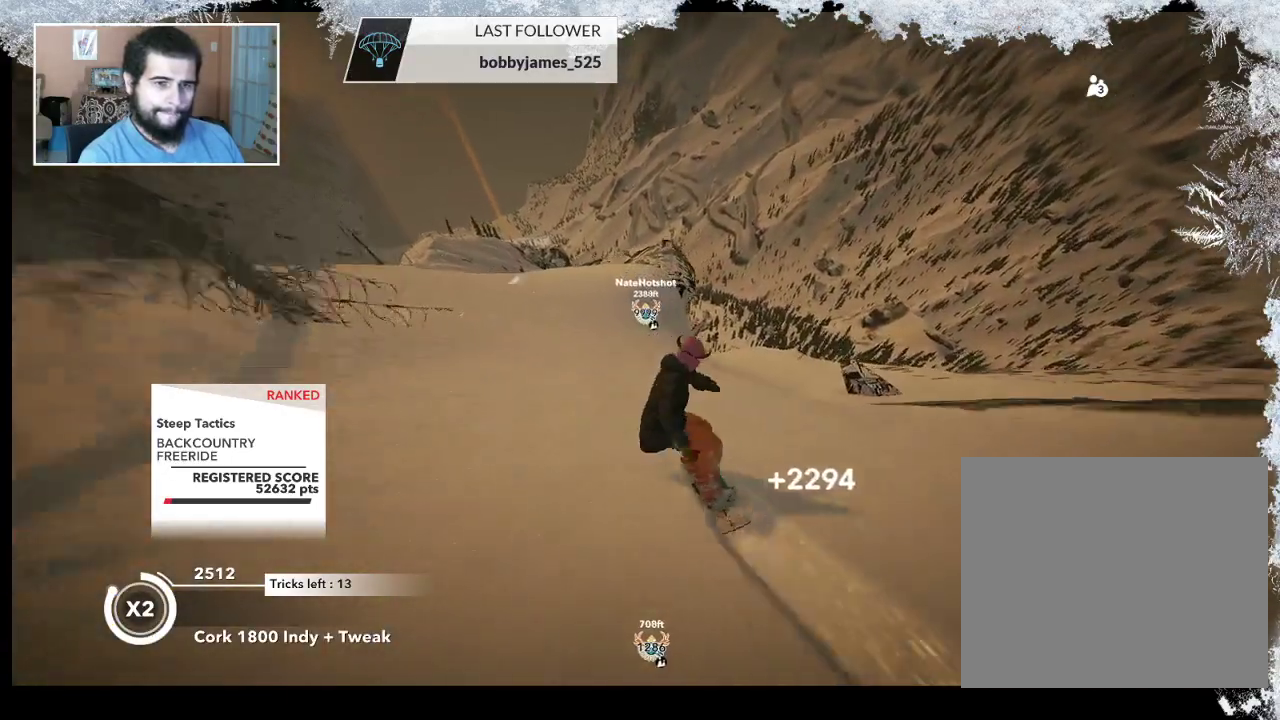
Gameplay with a controller (PlayStation layout); each line is a JSON object with the inputs held at the frame after it. "events" lists button and stick changes between this image and that frame as [ms after this image, input, new state], when the widget could be followed in between.
{"buttons": ["R2"], "left_stick": "center", "right_stick": "center", "events": [[67, "left_stick", "center"], [133, "R2", "down"]]}
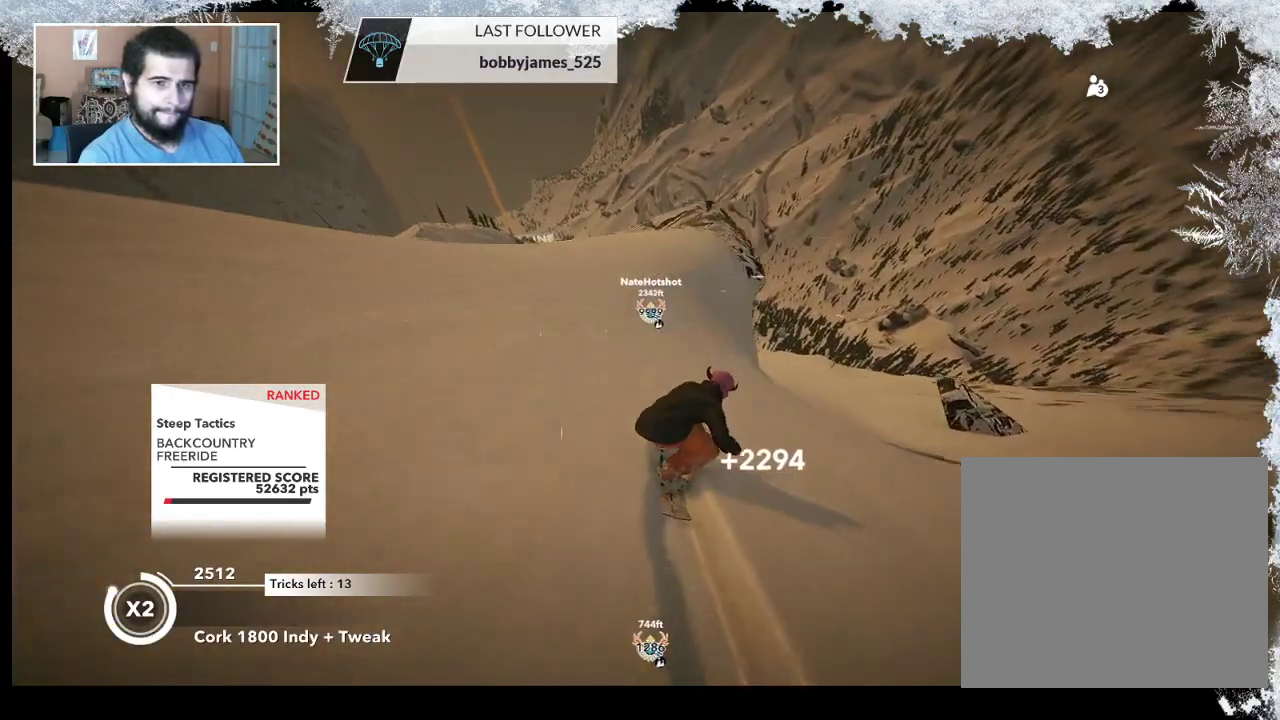
{"buttons": ["L2"], "left_stick": "down-left", "right_stick": "center", "events": [[200, "left_stick", "left"], [400, "left_stick", "center"], [433, "R2", "up"], [500, "L2", "down"], [500, "left_stick", "down-left"]]}
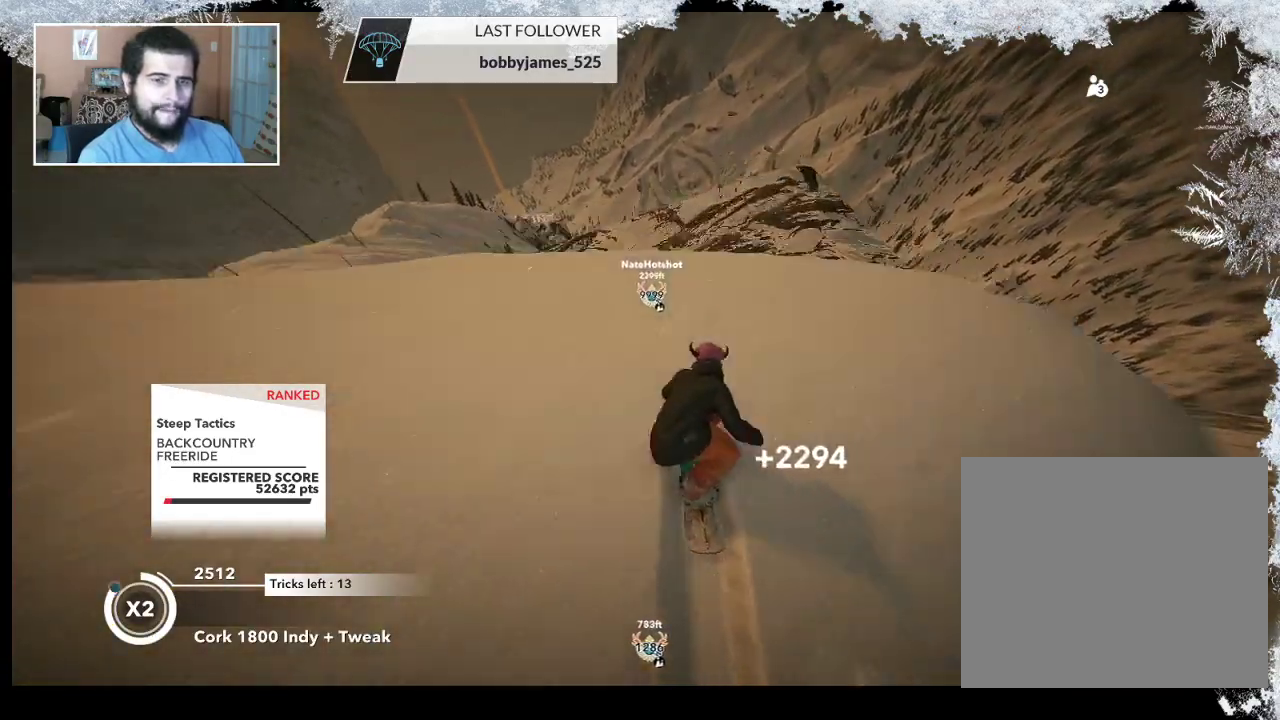
{"buttons": ["L2"], "left_stick": "down-left", "right_stick": "right", "events": [[133, "right_stick", "right"]]}
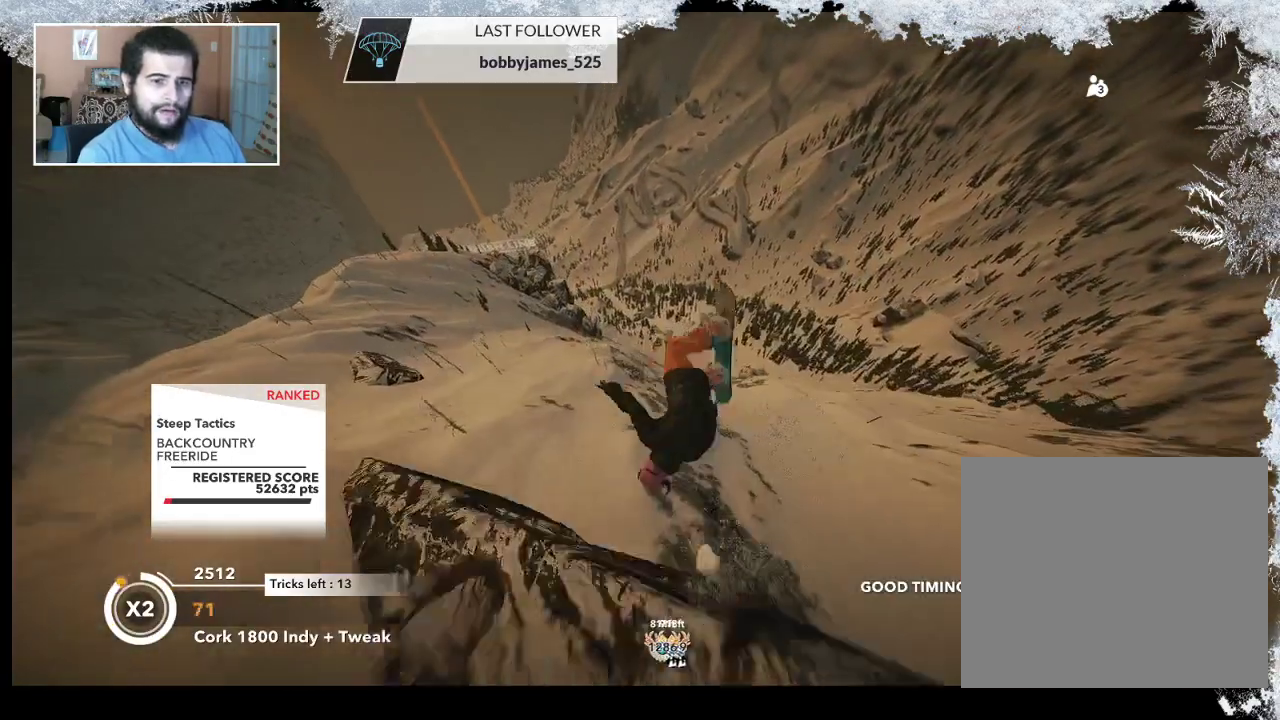
{"buttons": ["L2"], "left_stick": "up-right", "right_stick": "up-right", "events": [[200, "left_stick", "up-right"], [200, "right_stick", "up-right"]]}
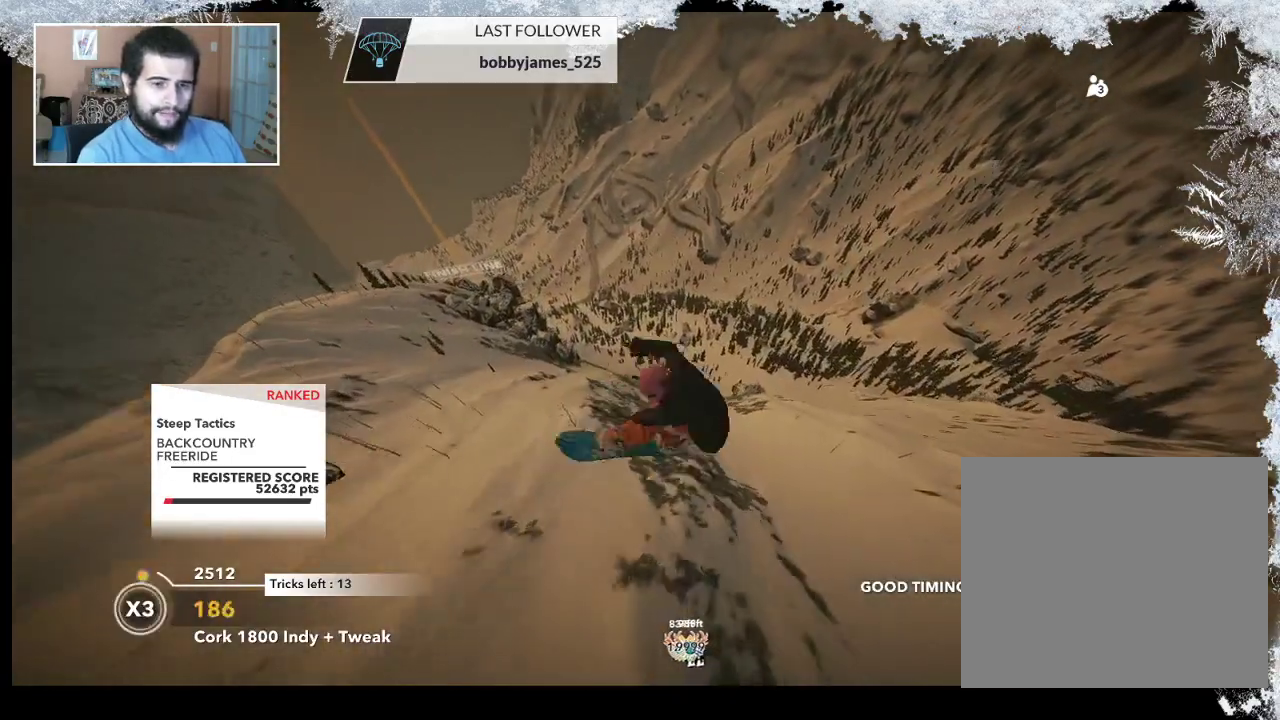
{"buttons": ["L2"], "left_stick": "up-right", "right_stick": "up-right", "events": []}
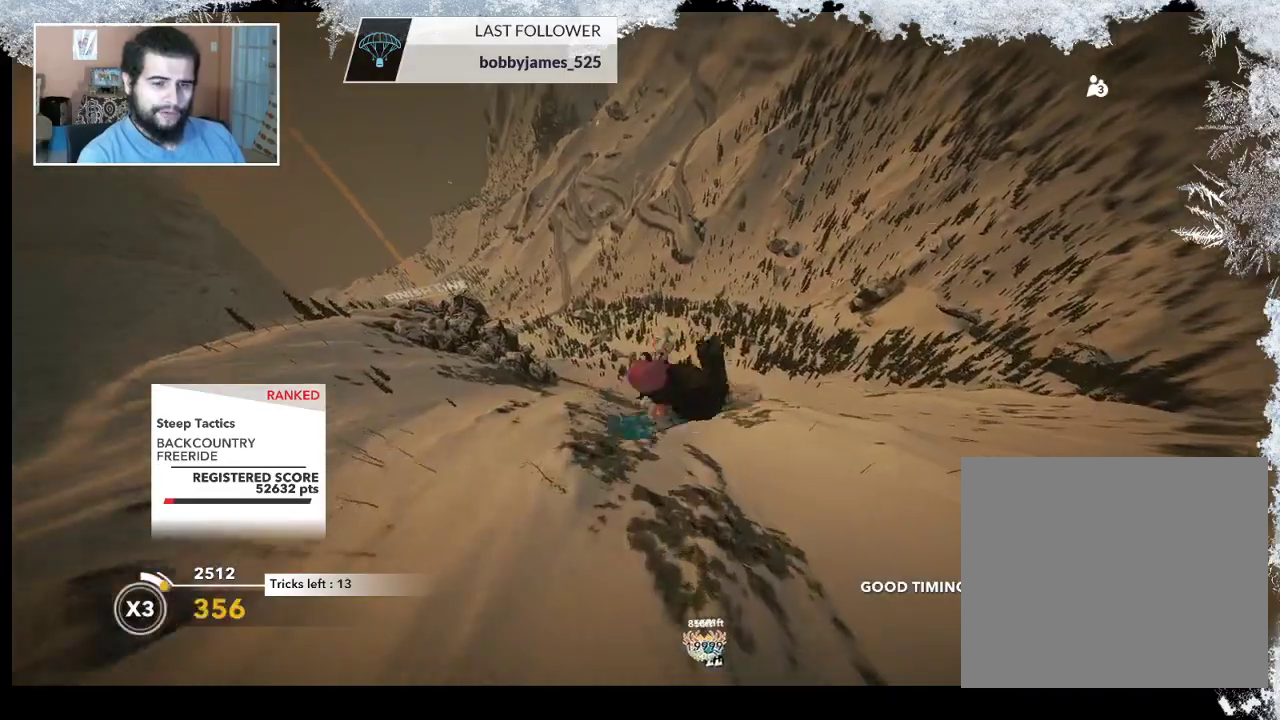
{"buttons": ["L2"], "left_stick": "up-right", "right_stick": "up-right", "events": []}
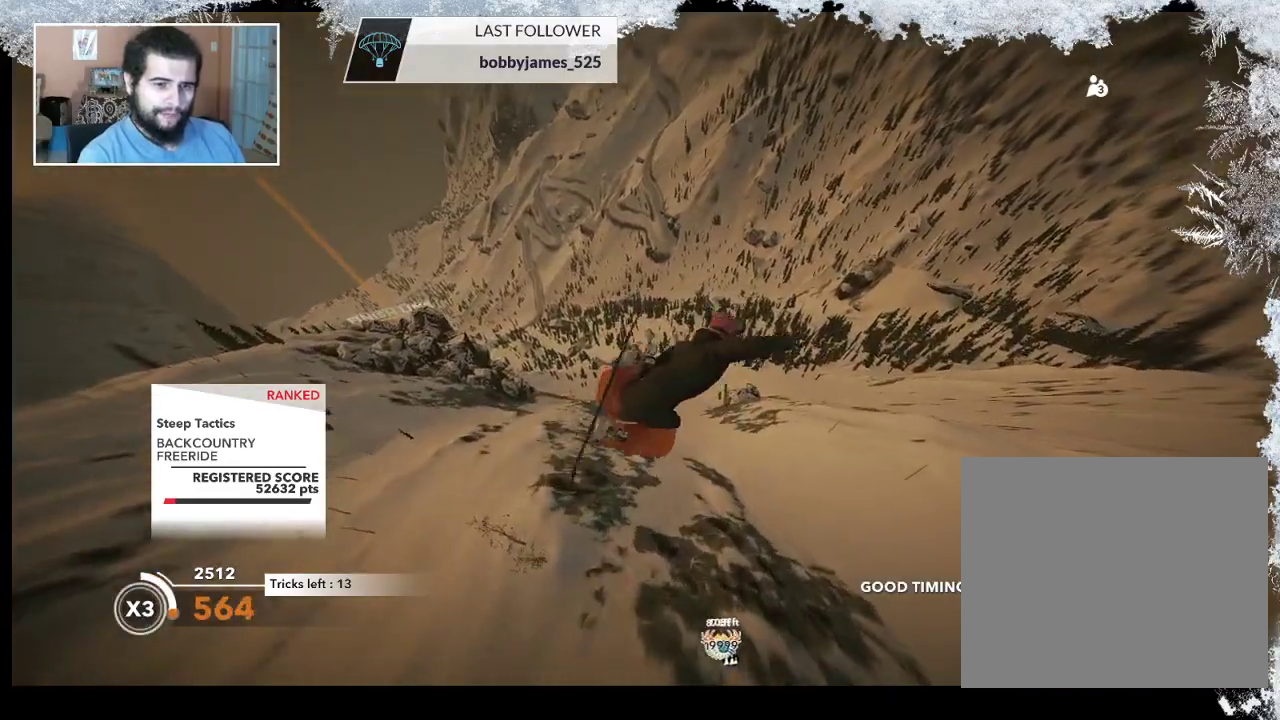
{"buttons": ["L2"], "left_stick": "up", "right_stick": "down-right", "events": [[67, "right_stick", "down-right"], [300, "left_stick", "up"]]}
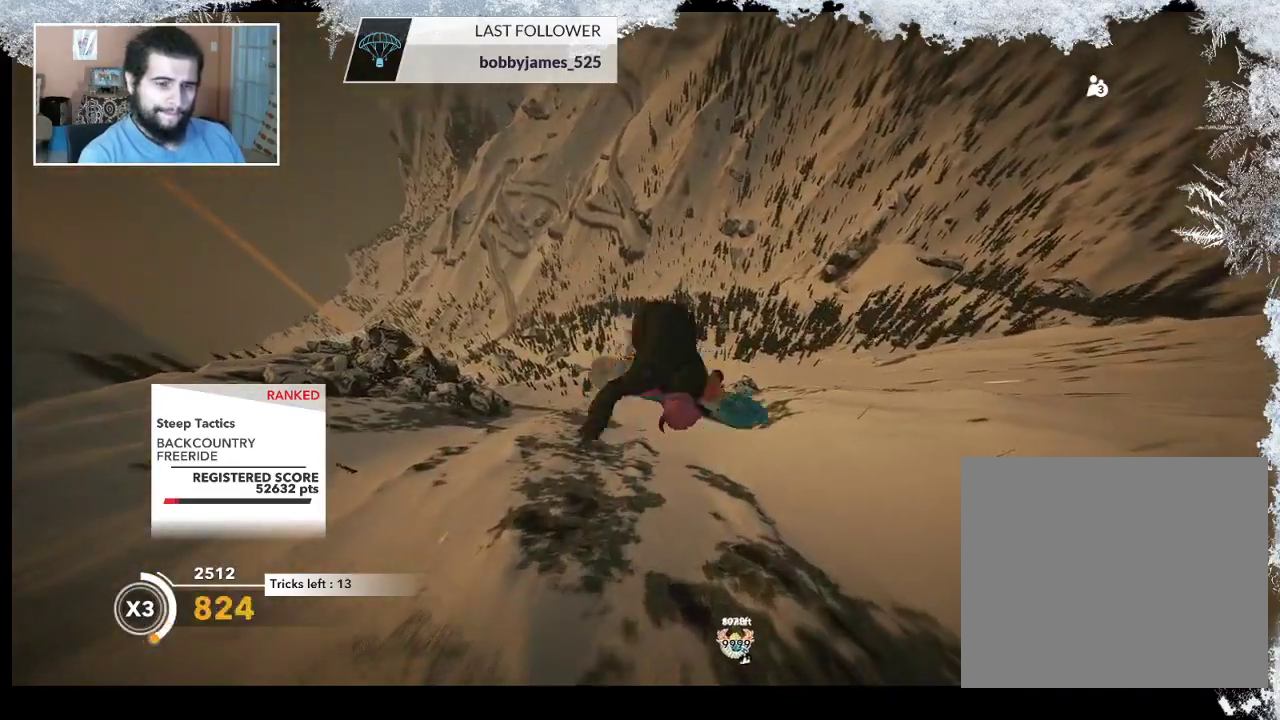
{"buttons": ["L2"], "left_stick": "center", "right_stick": "down-right", "events": [[400, "left_stick", "center"]]}
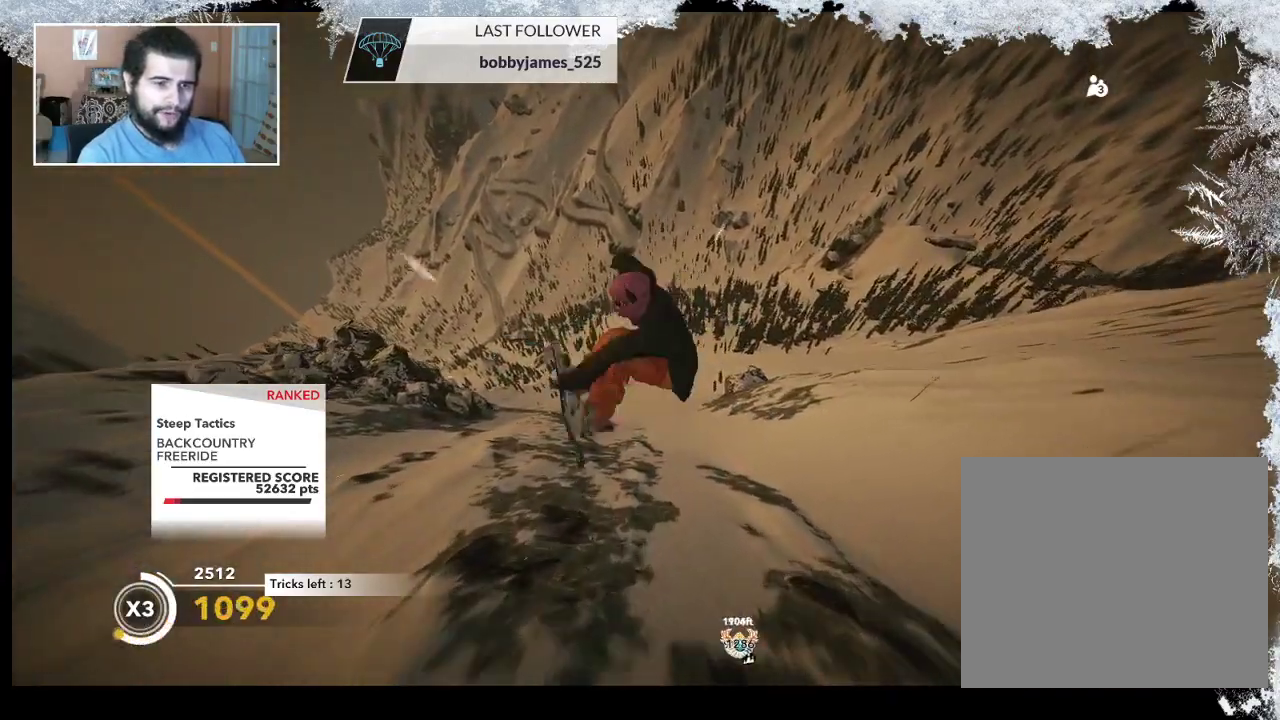
{"buttons": ["L2"], "left_stick": "center", "right_stick": "down-right", "events": []}
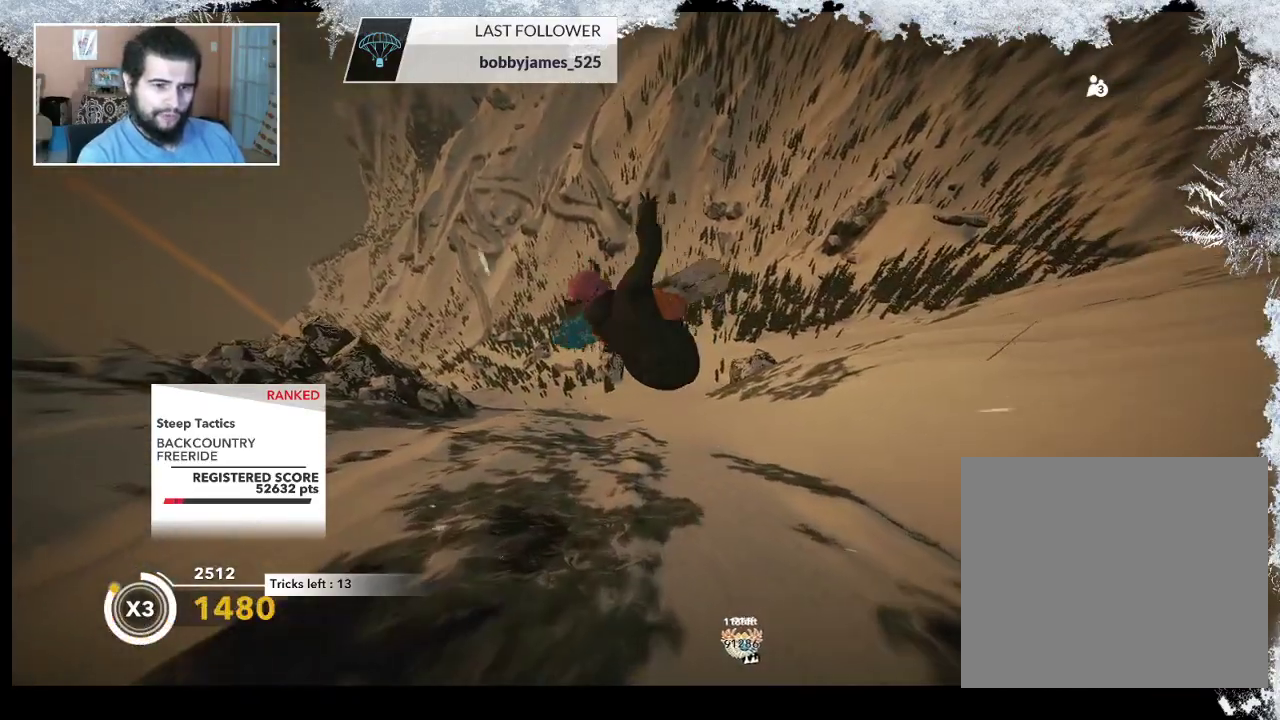
{"buttons": ["L2"], "left_stick": "center", "right_stick": "down", "events": [[433, "right_stick", "down"]]}
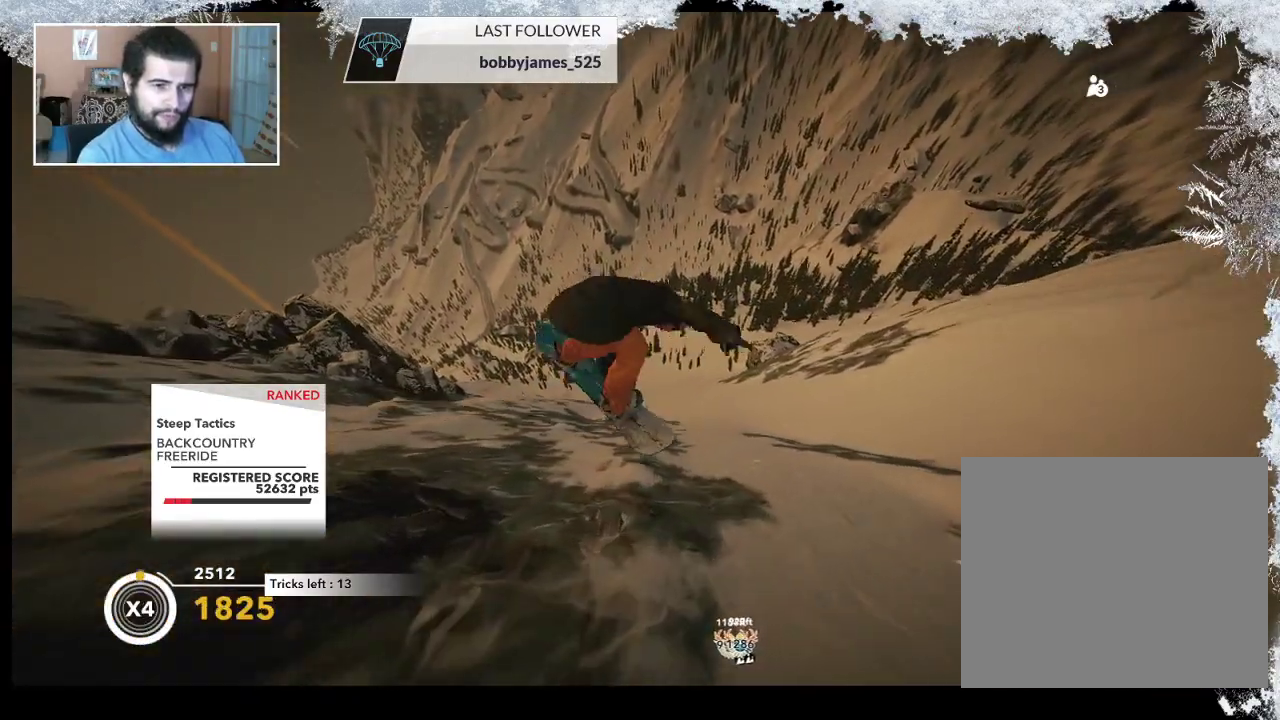
{"buttons": ["R2"], "left_stick": "center", "right_stick": "center", "events": [[33, "L2", "up"], [67, "right_stick", "center"], [267, "R2", "down"]]}
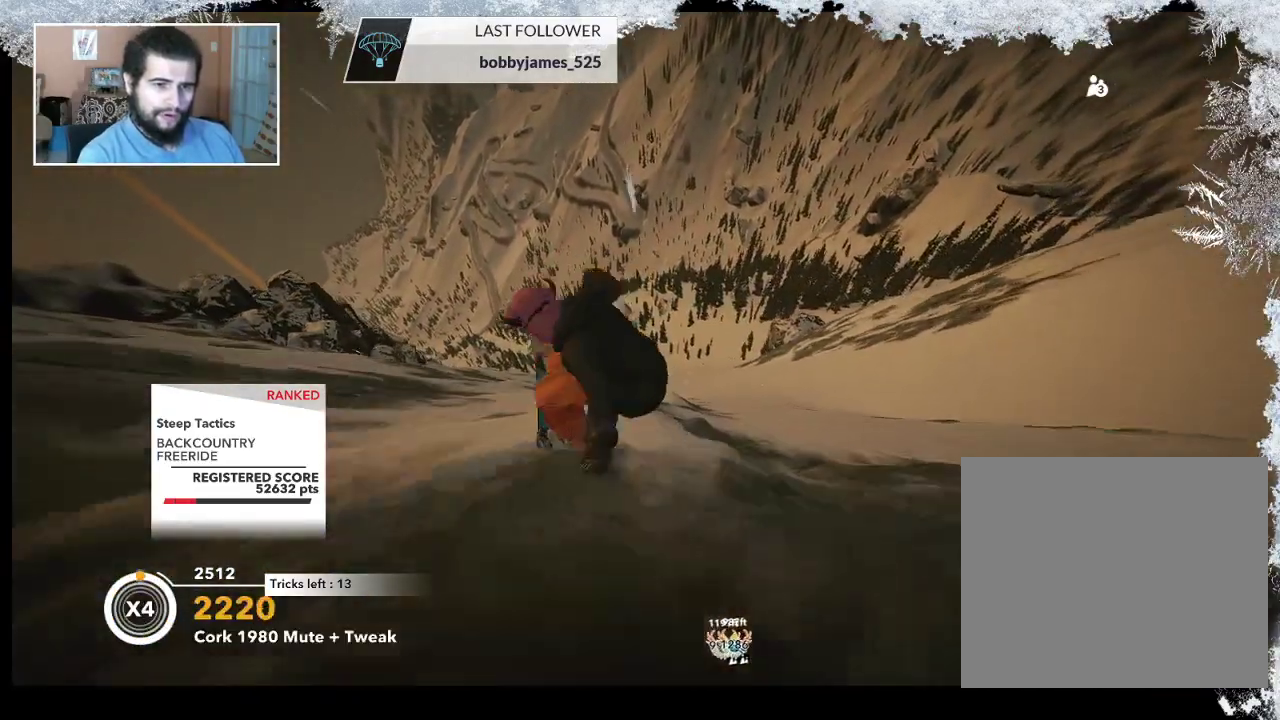
{"buttons": ["R2"], "left_stick": "down-right", "right_stick": "right", "events": [[67, "R2", "up"], [233, "left_stick", "down-right"], [333, "R2", "down"], [367, "right_stick", "right"]]}
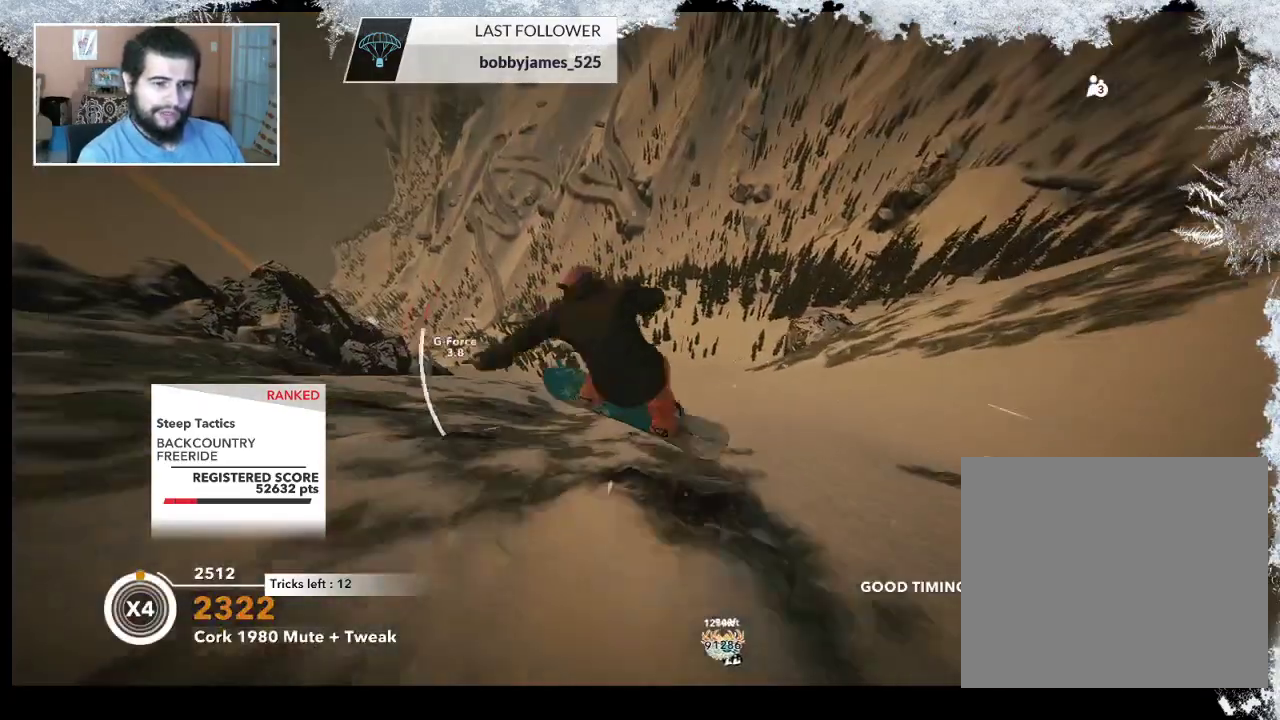
{"buttons": ["R2"], "left_stick": "center", "right_stick": "up-right", "events": [[133, "right_stick", "up-right"], [333, "left_stick", "center"]]}
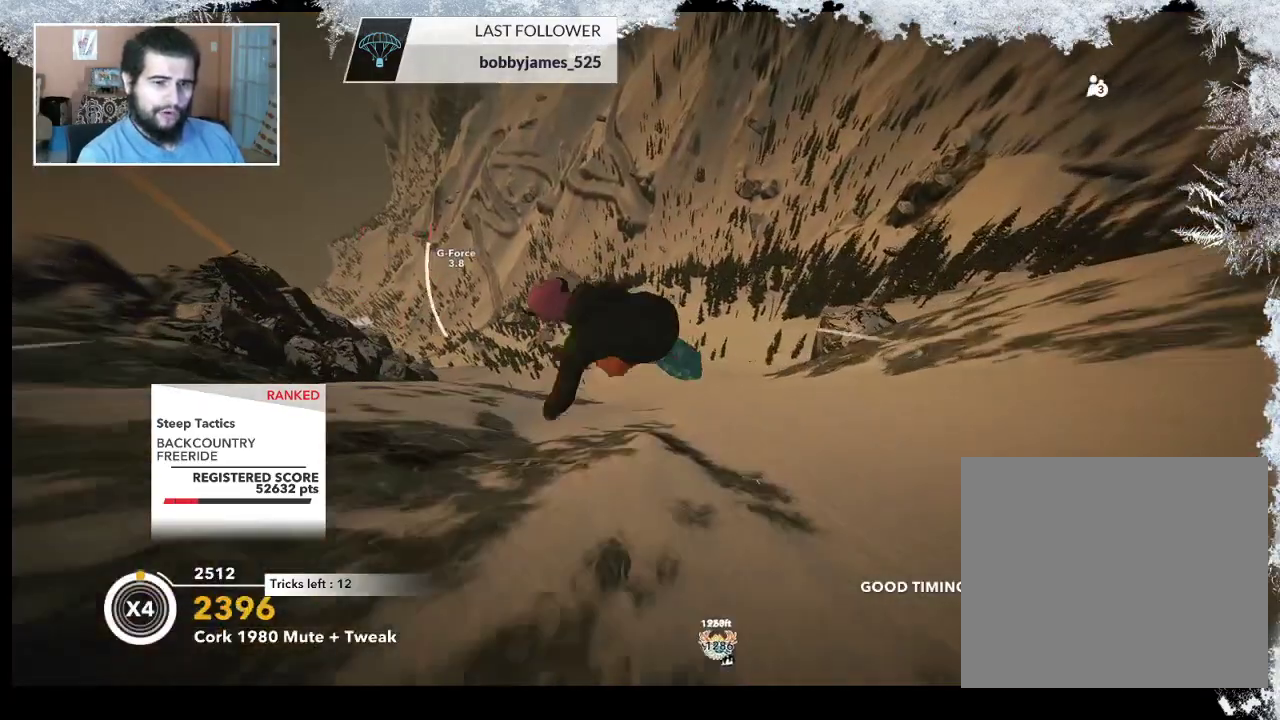
{"buttons": ["R2"], "left_stick": "center", "right_stick": "up-right", "events": []}
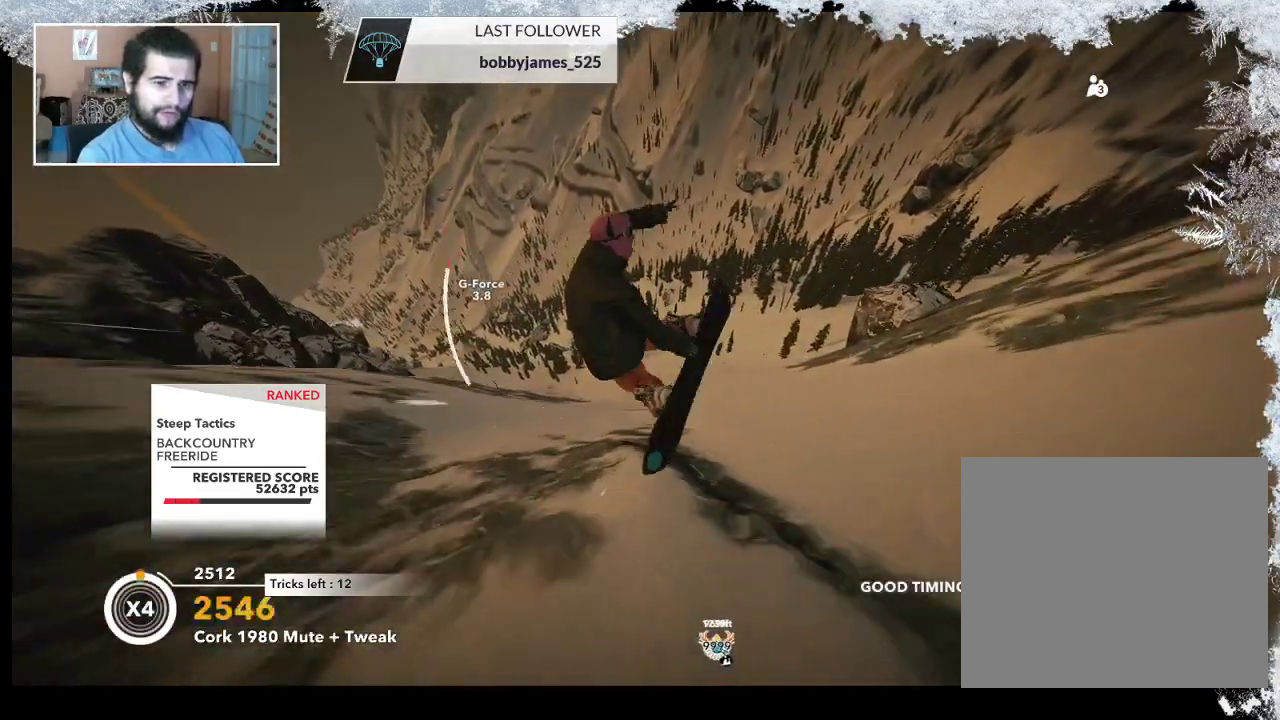
{"buttons": [], "left_stick": "center", "right_stick": "center", "events": [[100, "R2", "up"], [100, "right_stick", "center"]]}
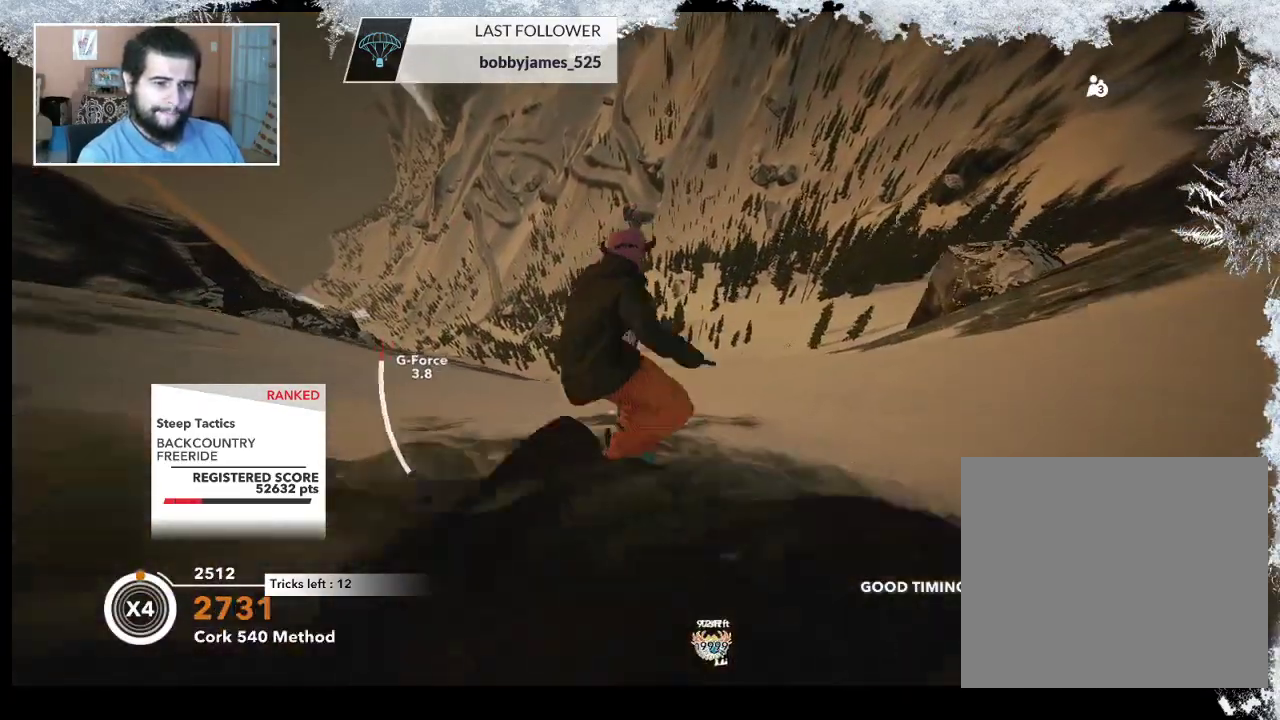
{"buttons": [], "left_stick": "center", "right_stick": "center", "events": []}
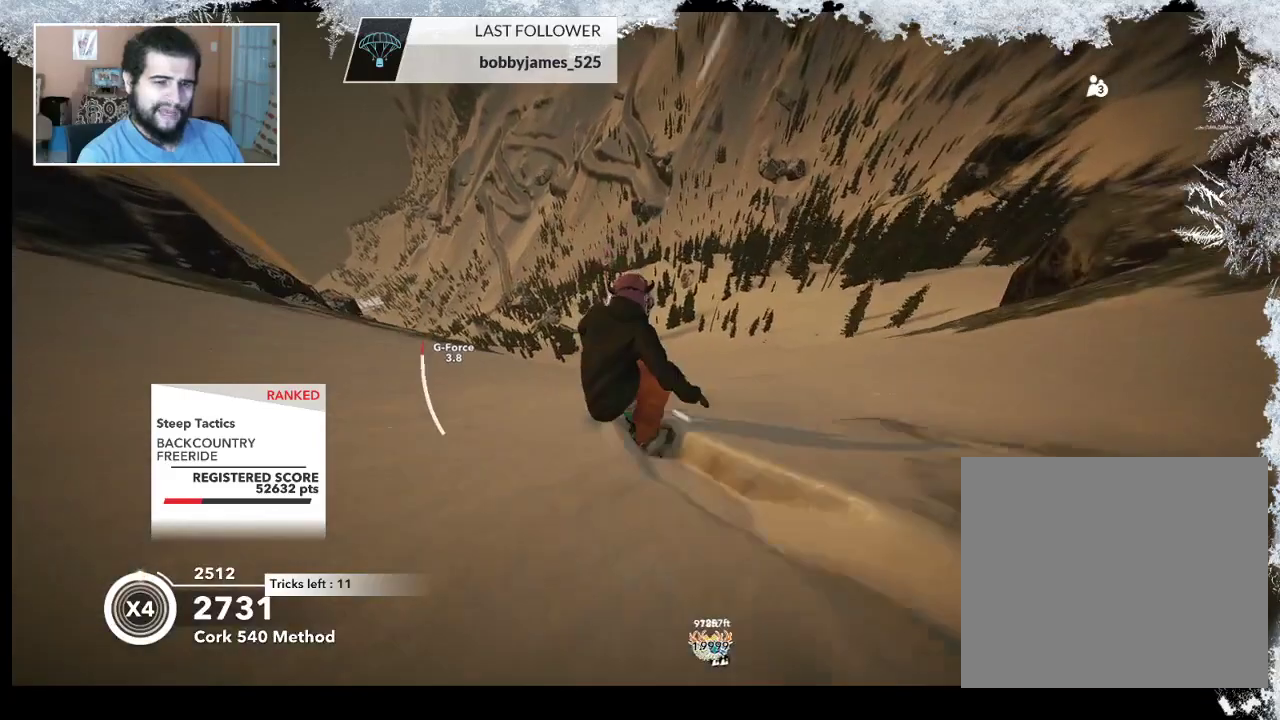
{"buttons": ["R2"], "left_stick": "center", "right_stick": "center", "events": [[333, "R2", "down"]]}
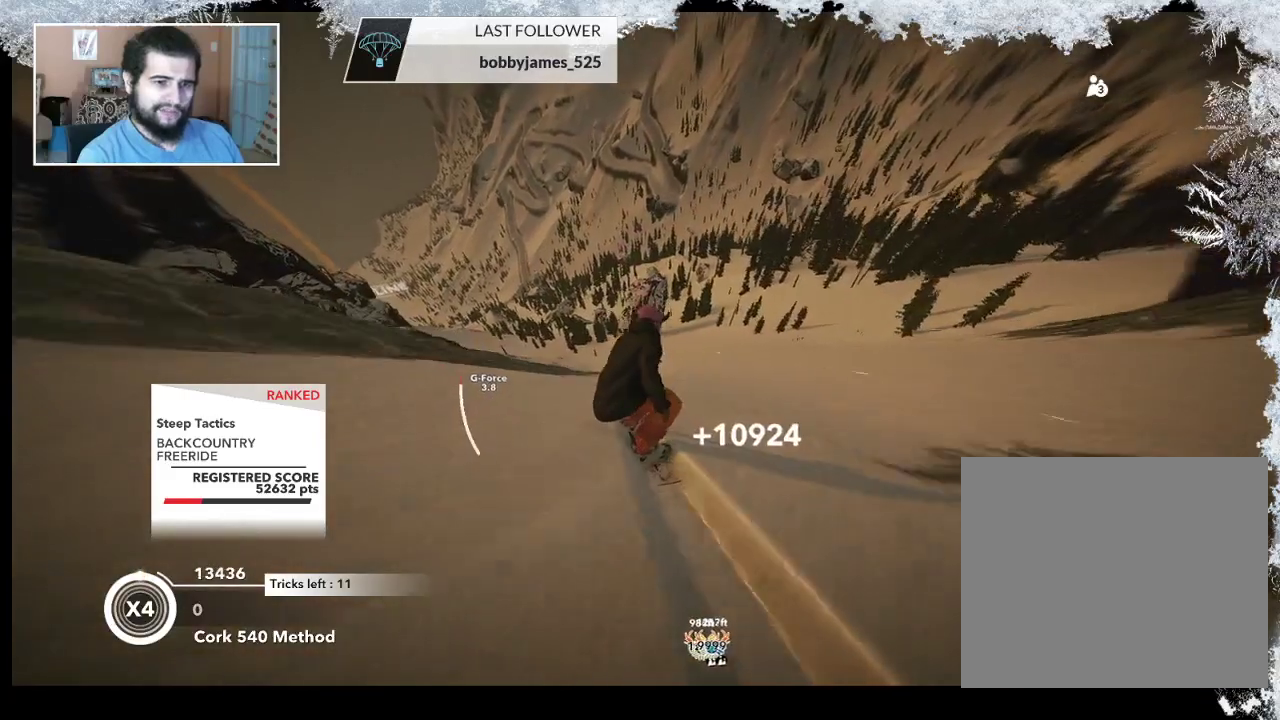
{"buttons": ["L2"], "left_stick": "center", "right_stick": "center", "events": [[67, "R2", "up"], [467, "L2", "down"]]}
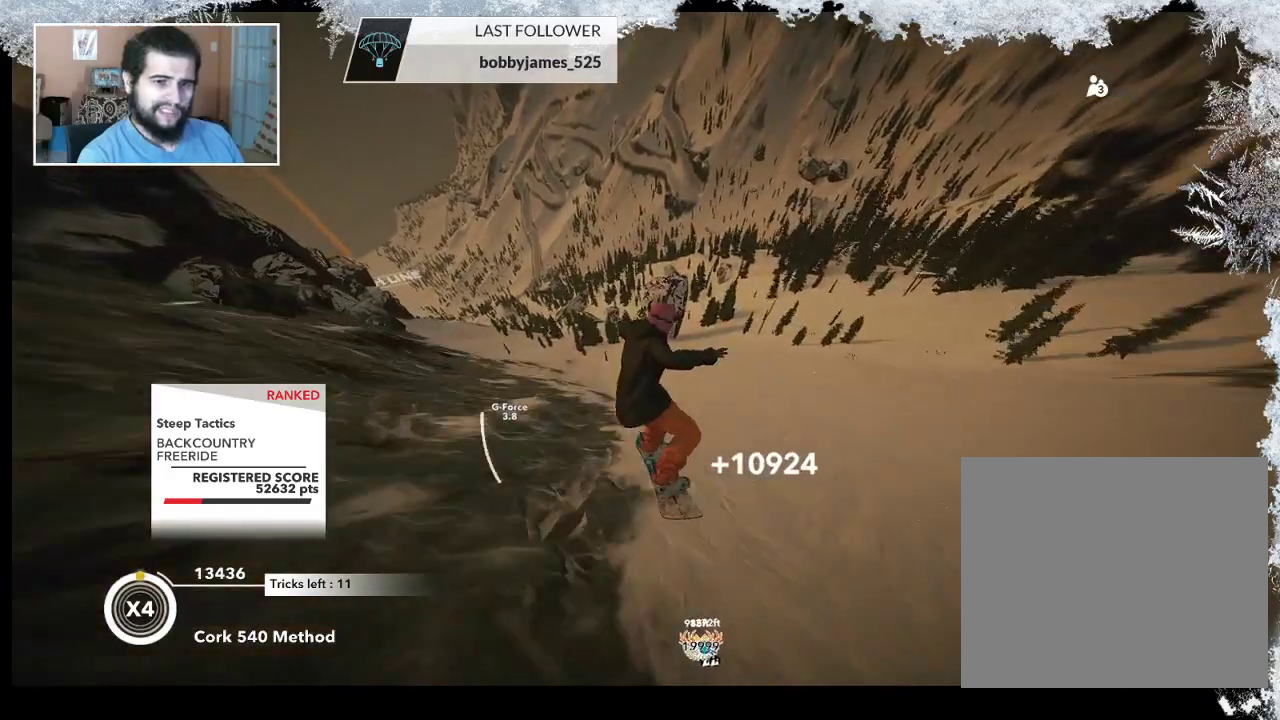
{"buttons": ["L2"], "left_stick": "center", "right_stick": "up", "events": [[33, "right_stick", "down-right"], [200, "right_stick", "up-right"], [267, "right_stick", "up"]]}
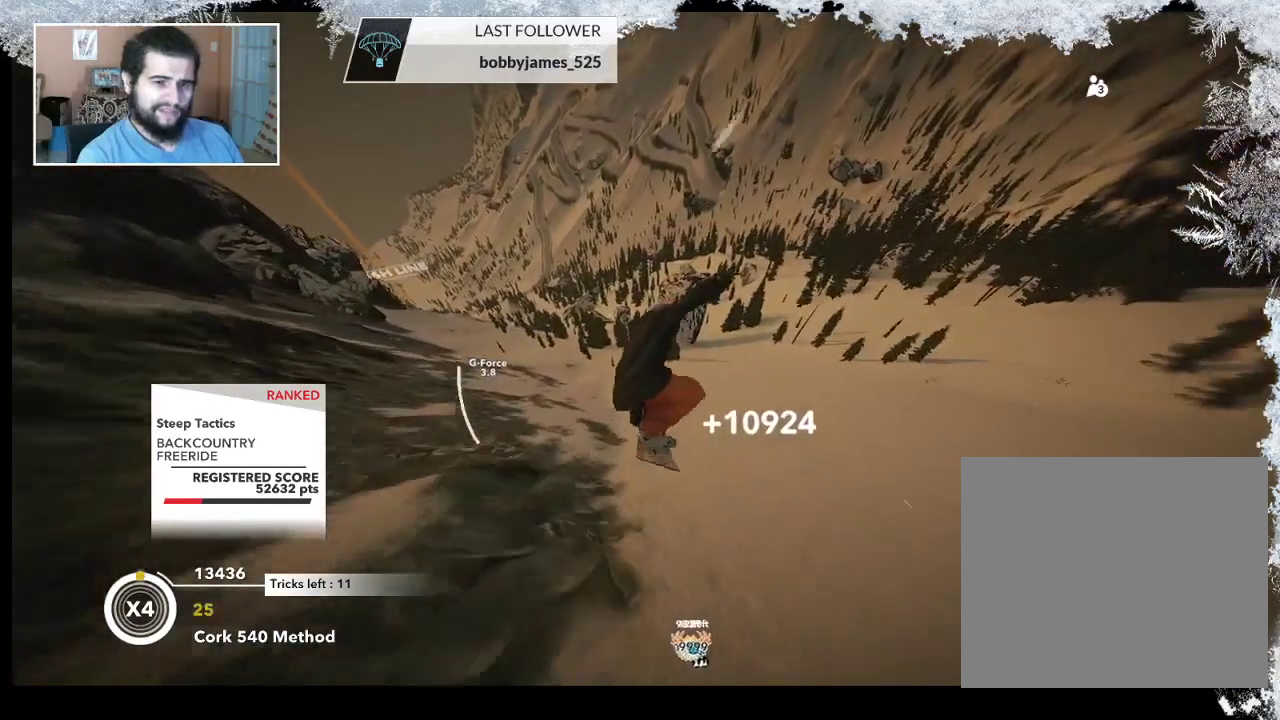
{"buttons": ["L2"], "left_stick": "center", "right_stick": "up", "events": []}
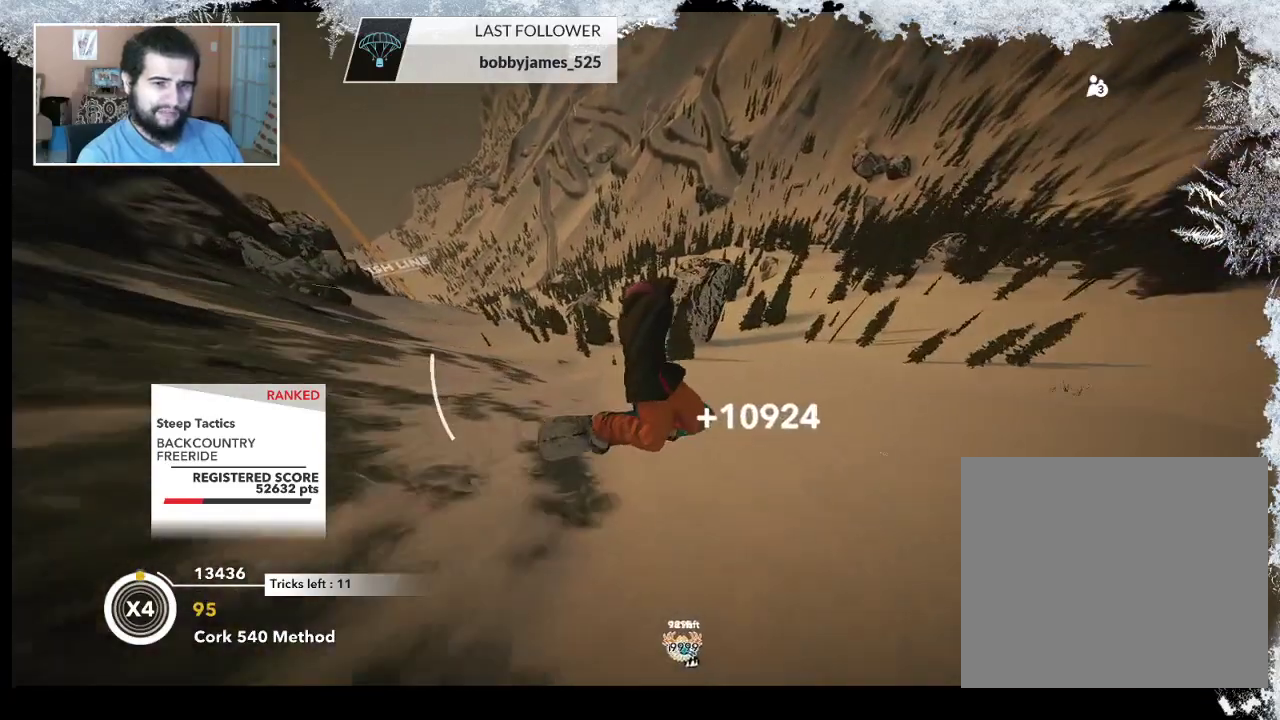
{"buttons": [], "left_stick": "center", "right_stick": "center", "events": [[200, "L2", "up"], [200, "right_stick", "center"]]}
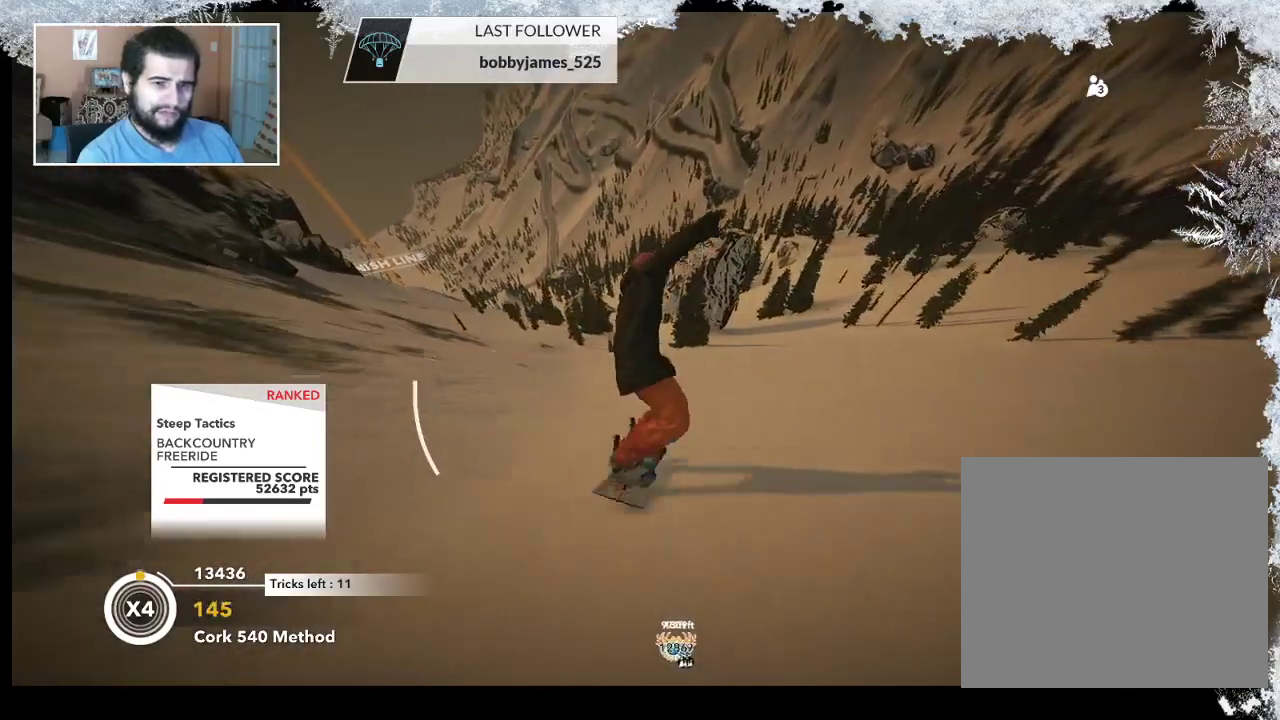
{"buttons": [], "left_stick": "right", "right_stick": "center", "events": [[100, "left_stick", "left"], [300, "left_stick", "center"], [500, "left_stick", "right"]]}
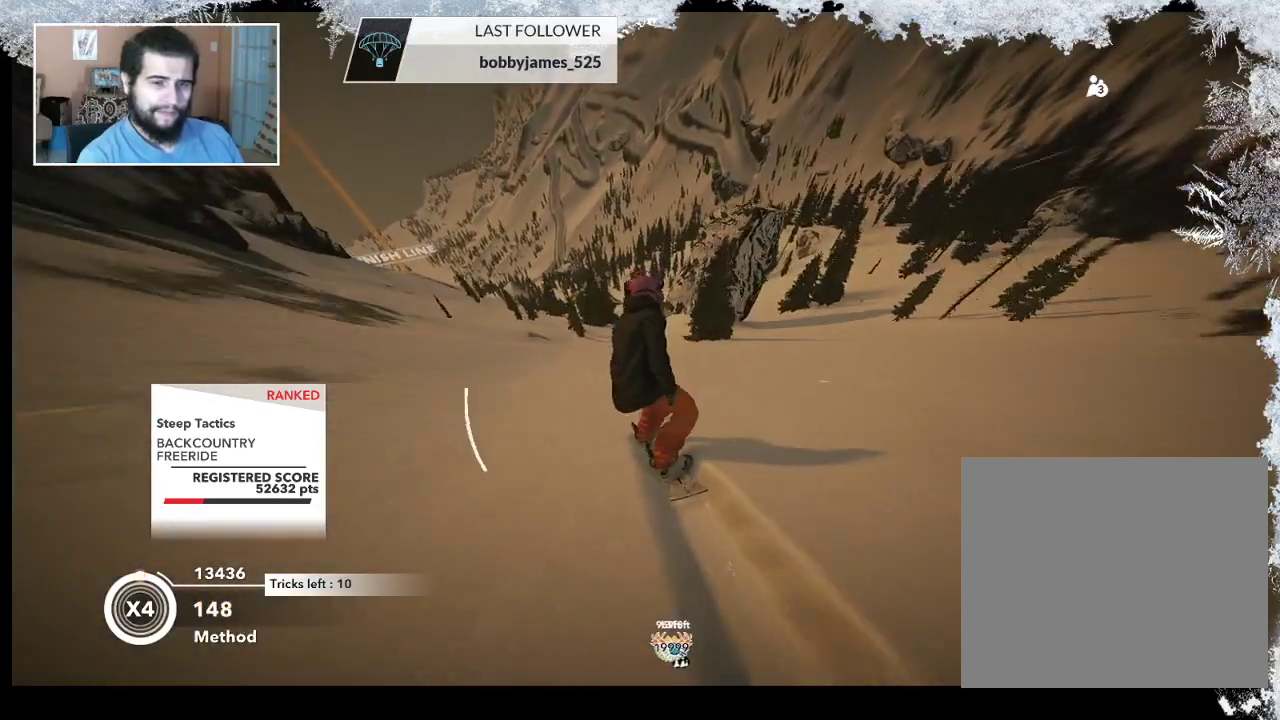
{"buttons": [], "left_stick": "center", "right_stick": "center", "events": [[200, "left_stick", "up-right"], [333, "left_stick", "center"]]}
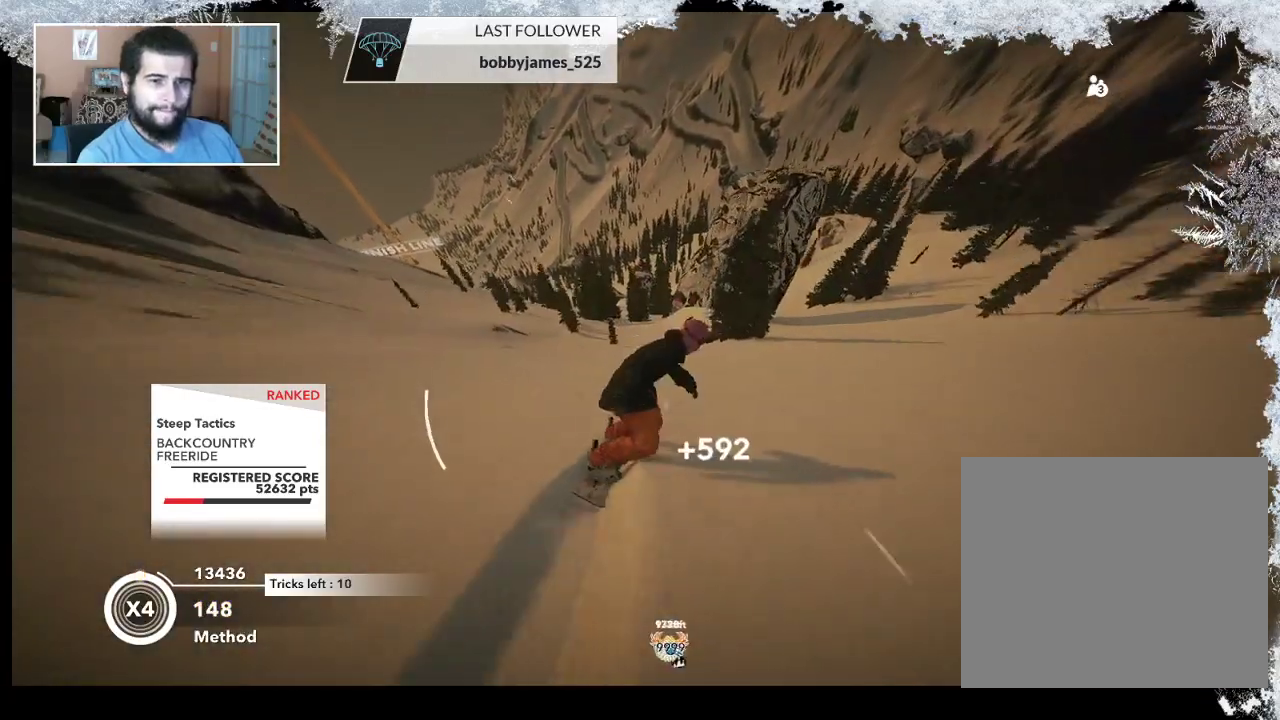
{"buttons": [], "left_stick": "center", "right_stick": "center", "events": []}
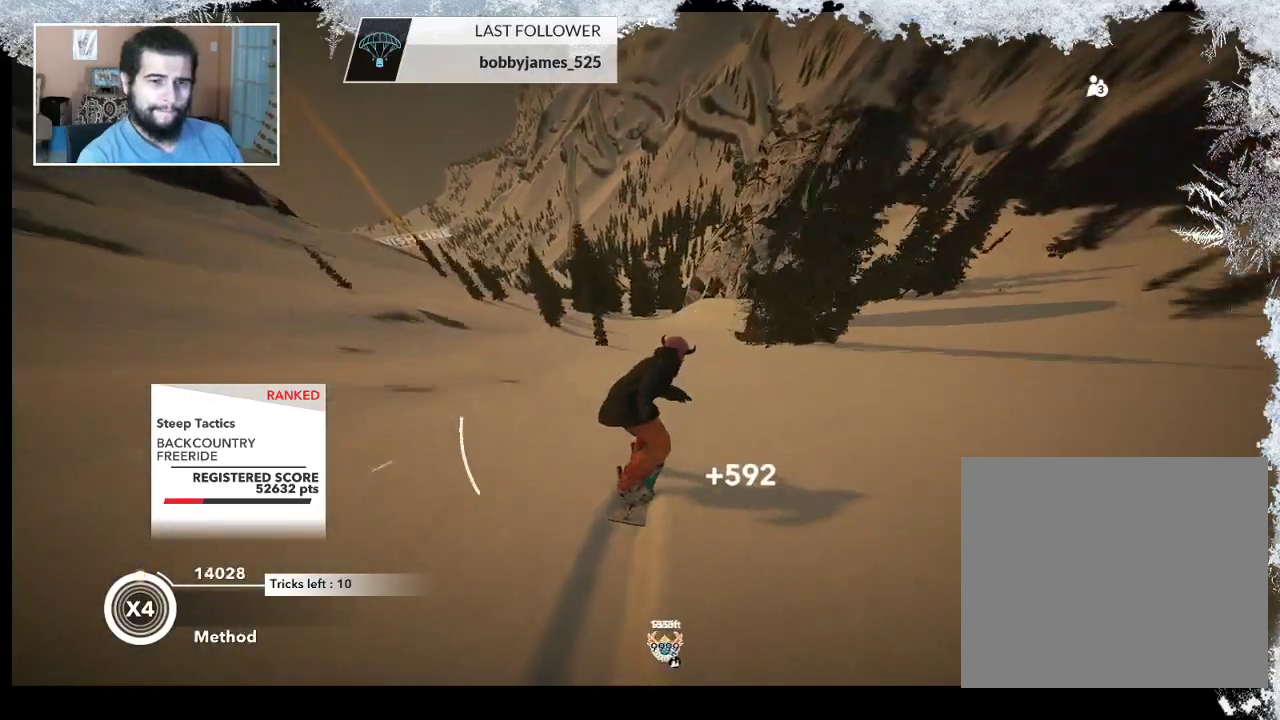
{"buttons": [], "left_stick": "right", "right_stick": "center", "events": [[67, "left_stick", "right"]]}
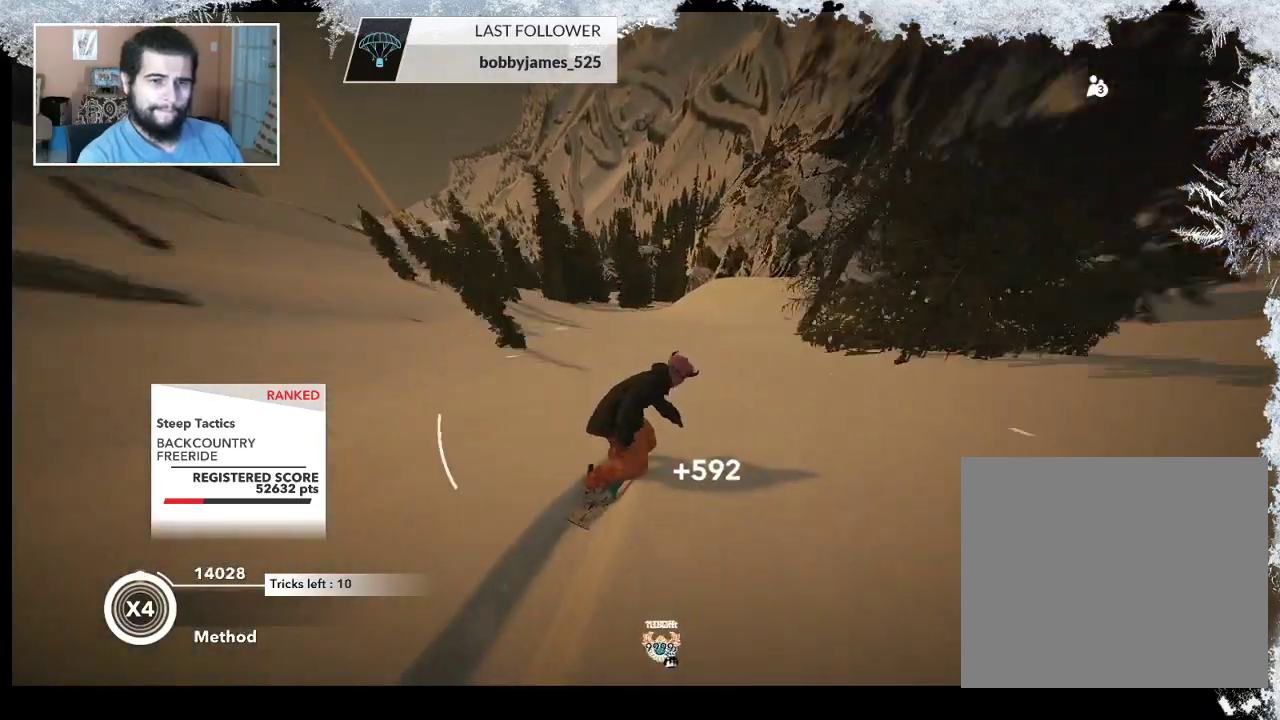
{"buttons": [], "left_stick": "right", "right_stick": "center", "events": []}
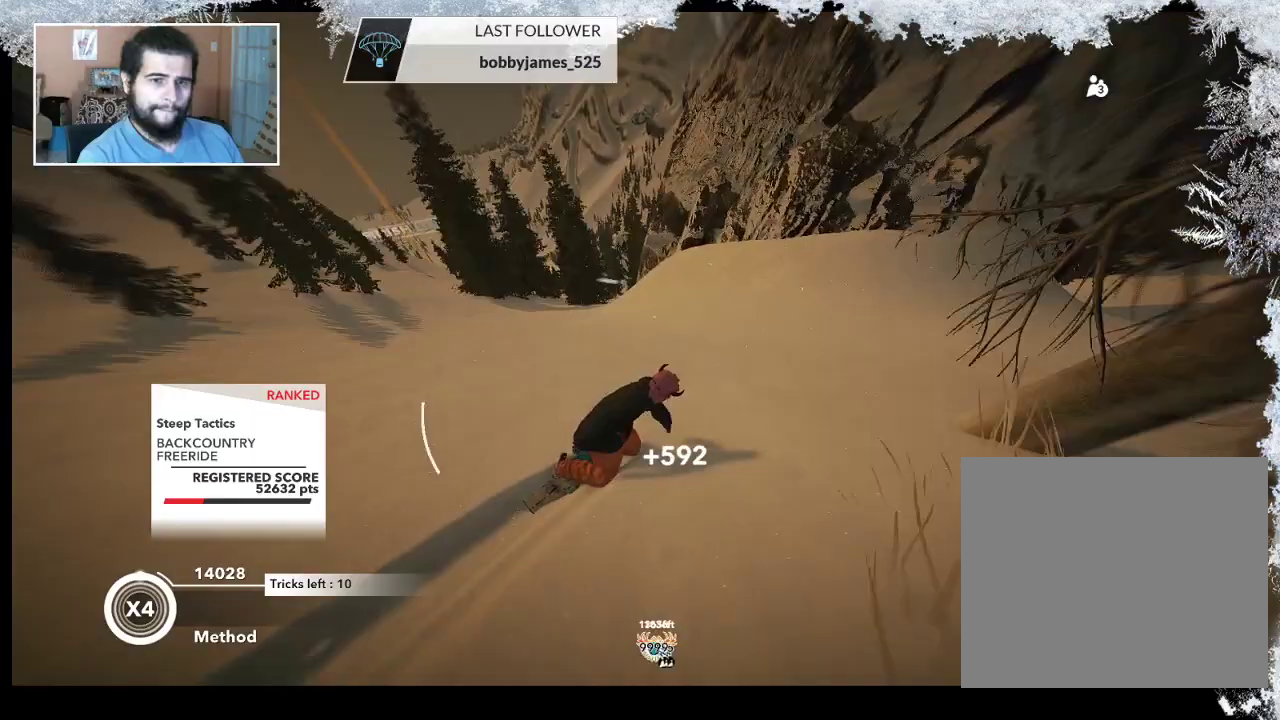
{"buttons": ["L2"], "left_stick": "down-left", "right_stick": "center", "events": [[100, "left_stick", "down-left"], [200, "R2", "down"], [400, "L2", "down"], [400, "R2", "up"]]}
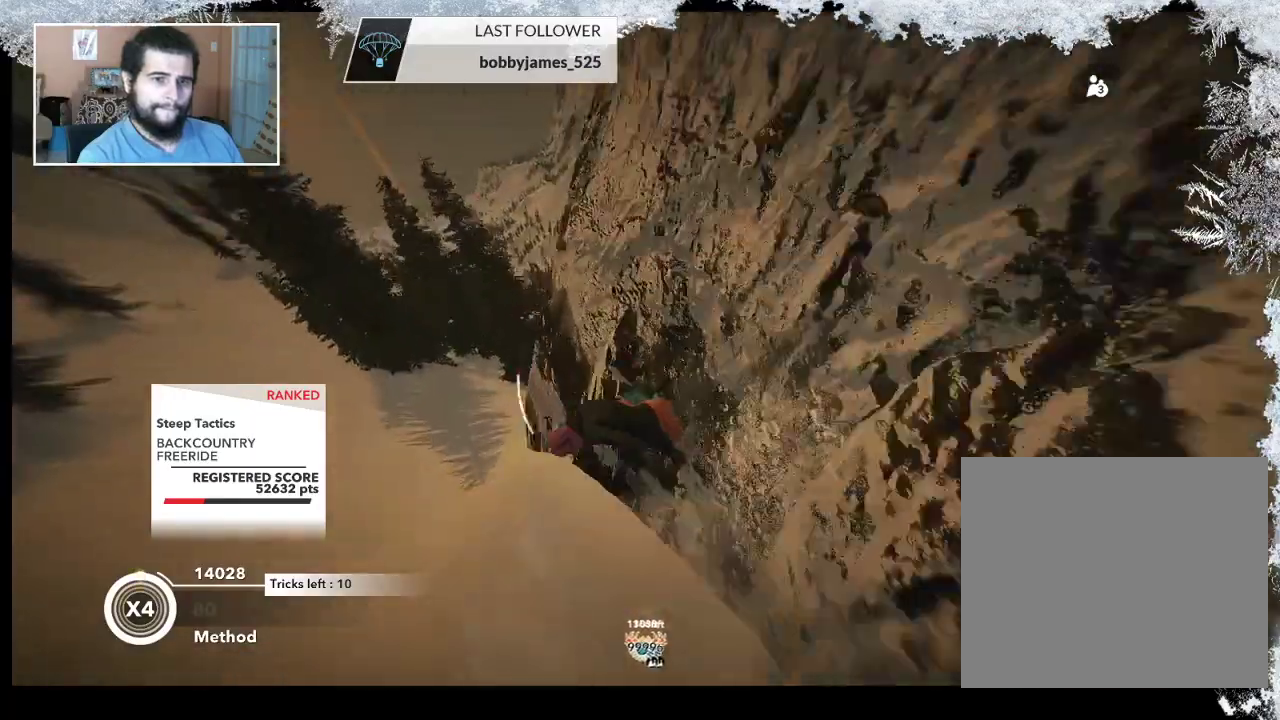
{"buttons": ["L2"], "left_stick": "down-left", "right_stick": "down-right", "events": [[100, "right_stick", "down-right"]]}
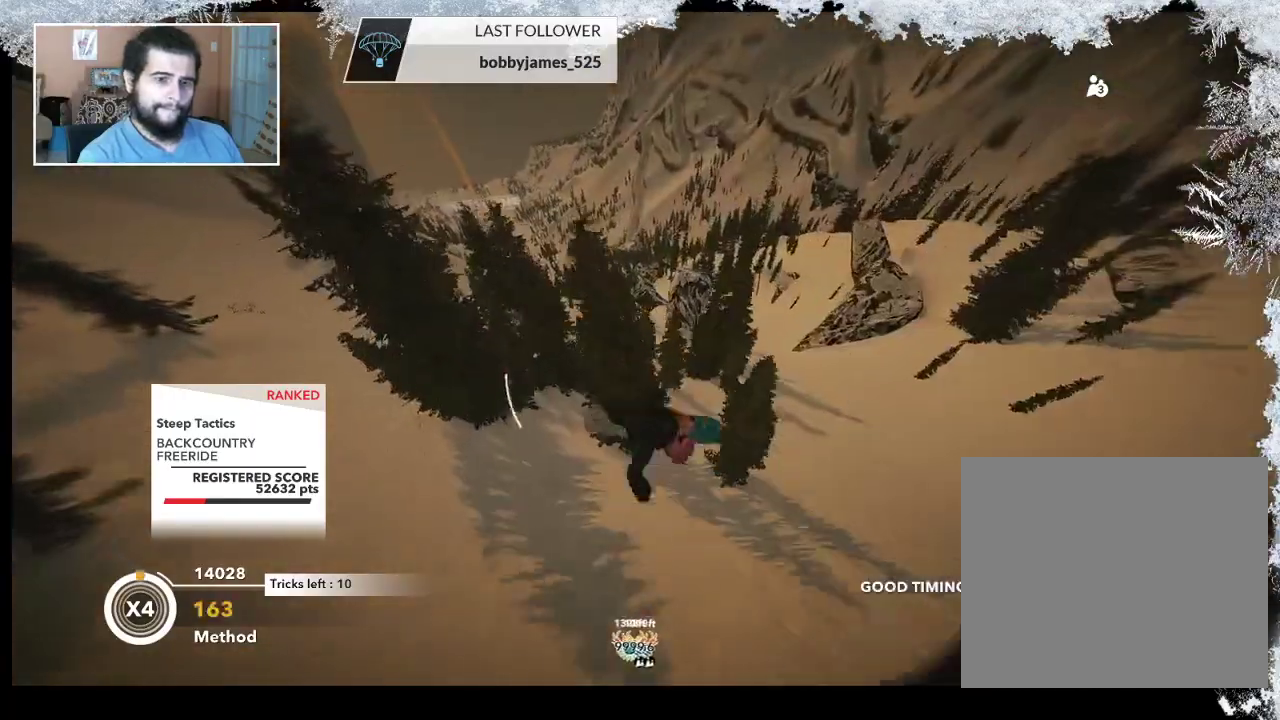
{"buttons": ["L2"], "left_stick": "center", "right_stick": "up-right", "events": [[100, "left_stick", "left"], [167, "right_stick", "up-right"], [200, "left_stick", "center"]]}
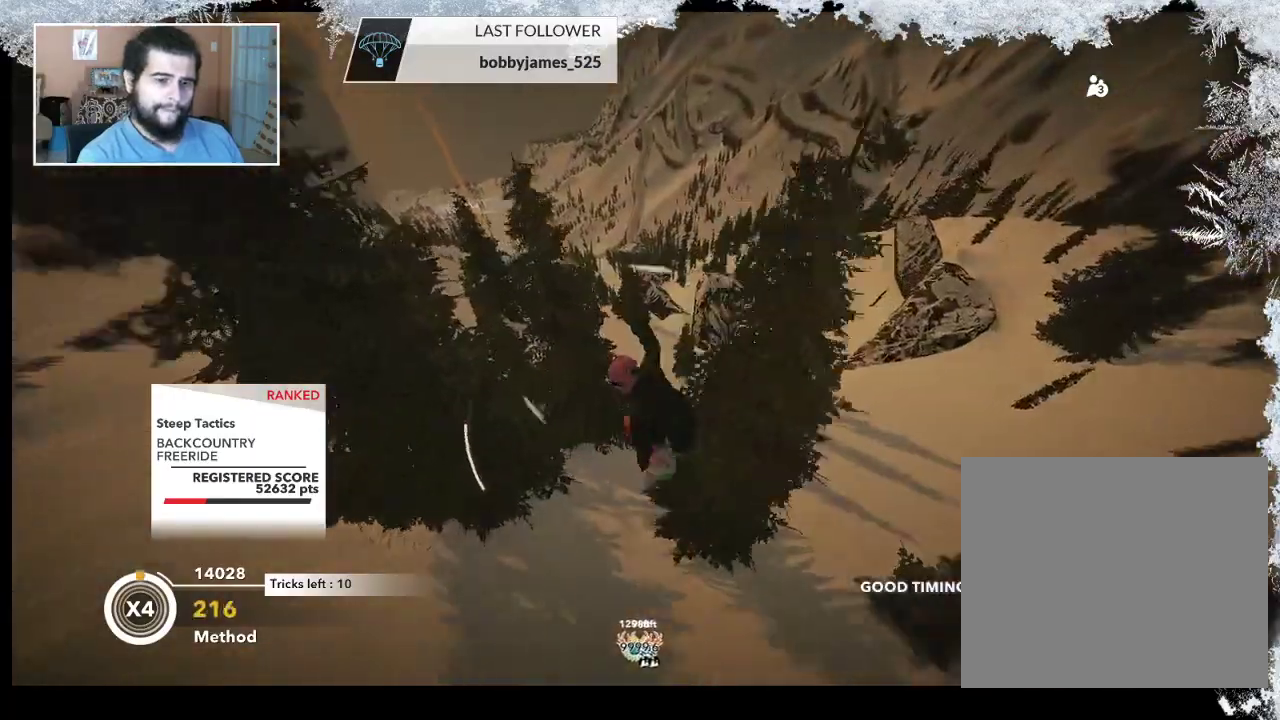
{"buttons": ["L2"], "left_stick": "center", "right_stick": "up-right", "events": []}